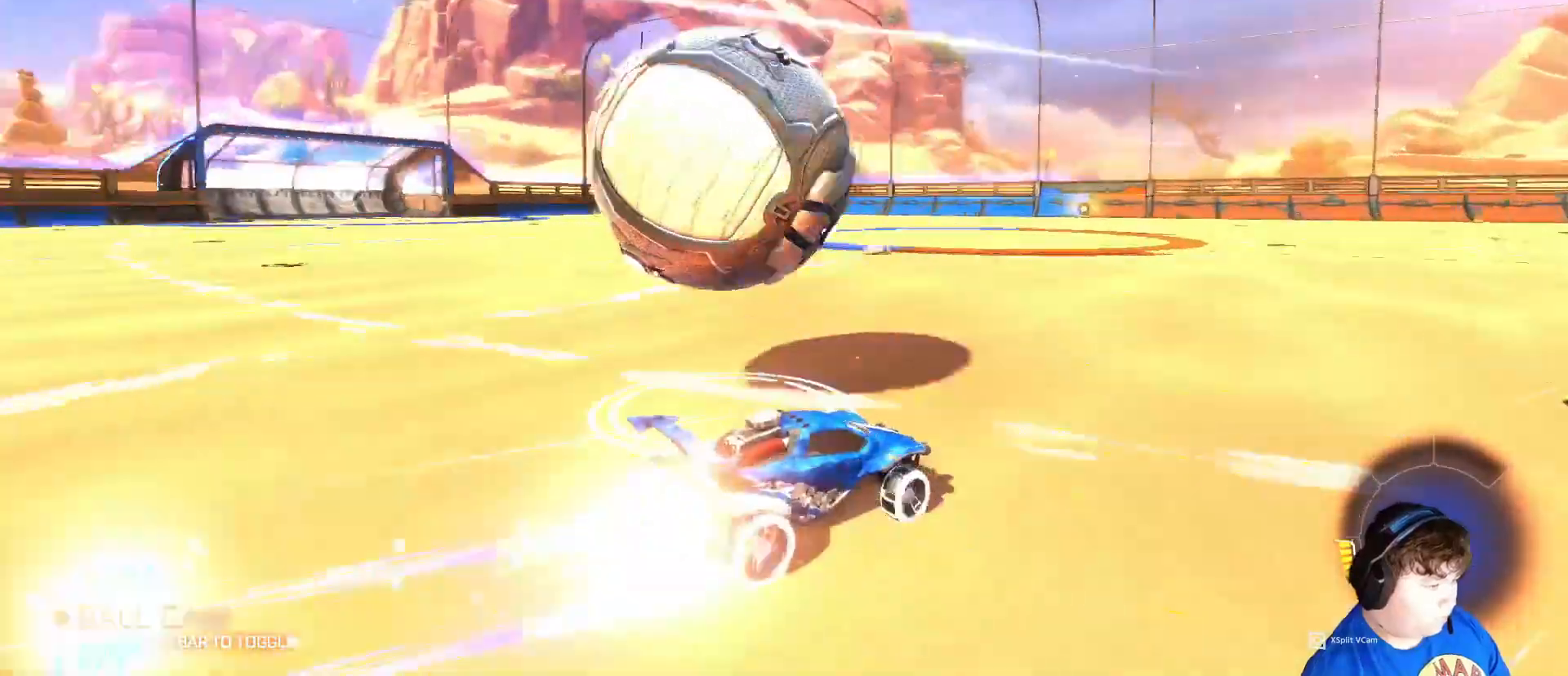
Gameplay with keyboard and mouse; each line is a JSON object with the keys and mouse buttons held at the frame after it. "events" lists presses ("down") and releases ("up") of "1", "2", "3", "4", "5", "a", "alt", "c", "caps_lock", "ctrl", "d", "e", "f", "g", "q", "r", "s", "shift", "space", "t", "tab", "v", "w", "x", "z", "mouse_left", "mouse_wheel" and "mouse_right" between this image and that frame as [ms after this image, input, new state], when the widget could be followed in between. "mouse_left", "mouse_wheel", "mouse_right" = the "left", "wheel", "right" buttons of the "mouse" list. No other keys are recorded. "wheel" means that the mouse wheel is clicked or scrolled. "mouse_move" is the direction in which the mouse moves at that frame (one of eight, or "still"), when it could be read.
{"keys": ["w"], "mouse": [], "mouse_move": "still", "events": [[200, "mouse_left", "up"], [467, "a", "up"]]}
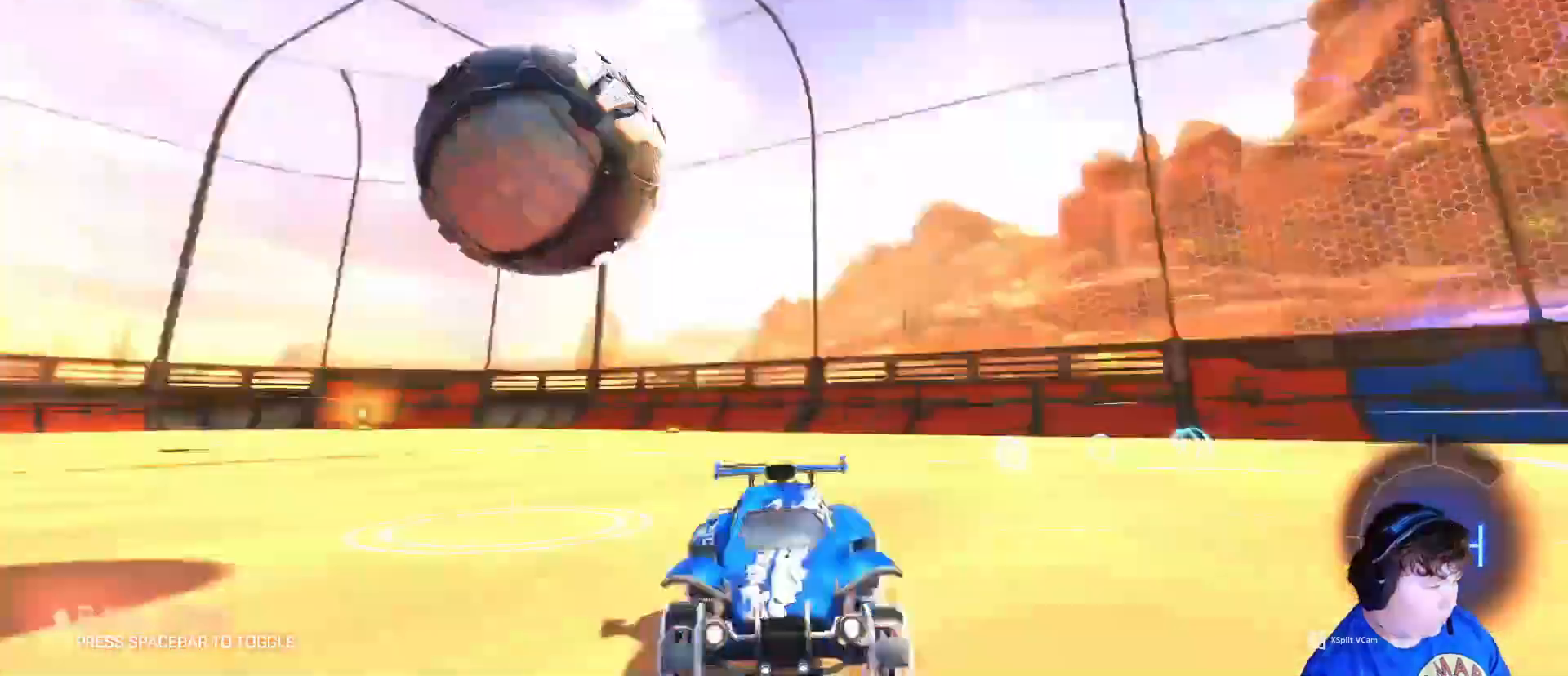
{"keys": ["d"], "mouse": [], "mouse_move": "still", "events": [[67, "d", "down"], [433, "w", "up"]]}
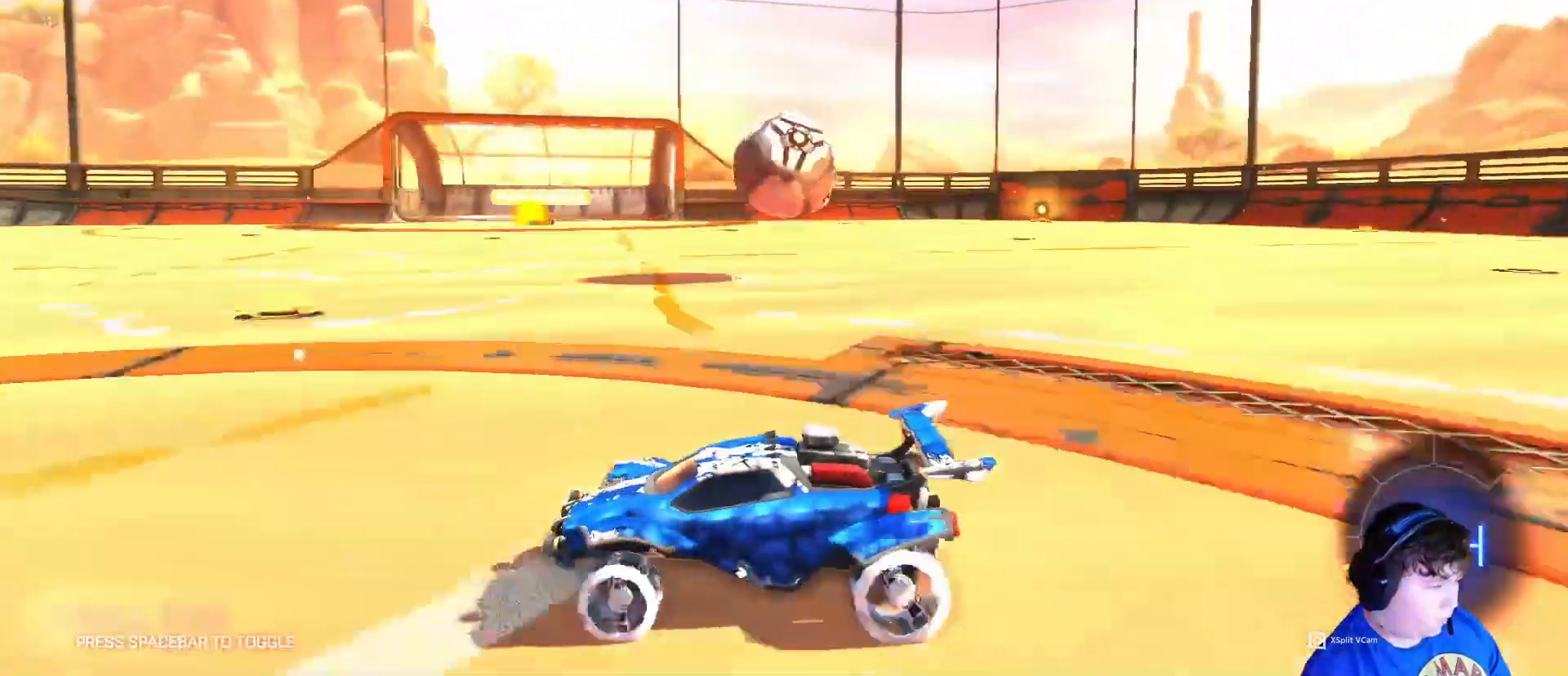
{"keys": ["w"], "mouse": [], "mouse_move": "still", "events": [[33, "w", "down"], [167, "d", "up"], [400, "d", "down"], [500, "d", "up"]]}
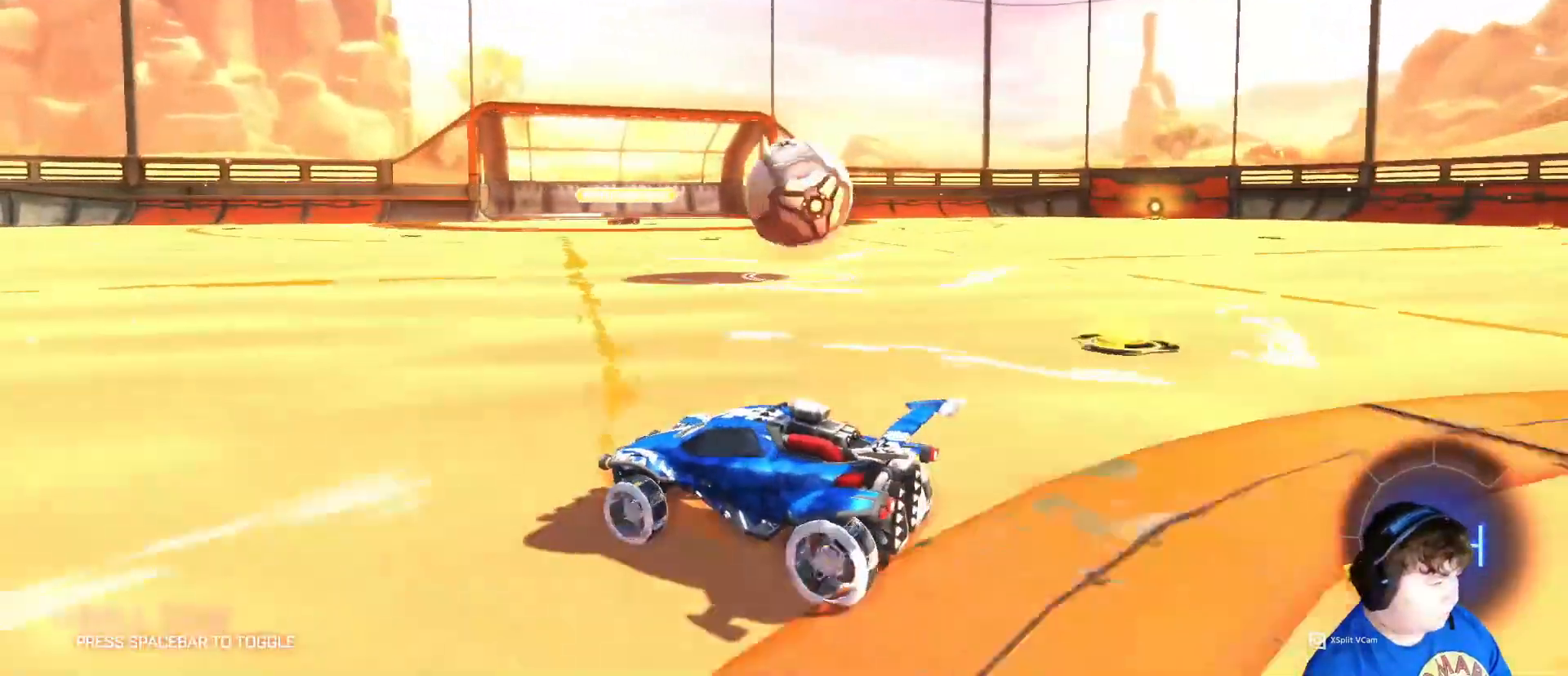
{"keys": ["d", "w"], "mouse": ["left"], "mouse_move": "still", "events": [[467, "mouse_left", "down"], [500, "d", "down"]]}
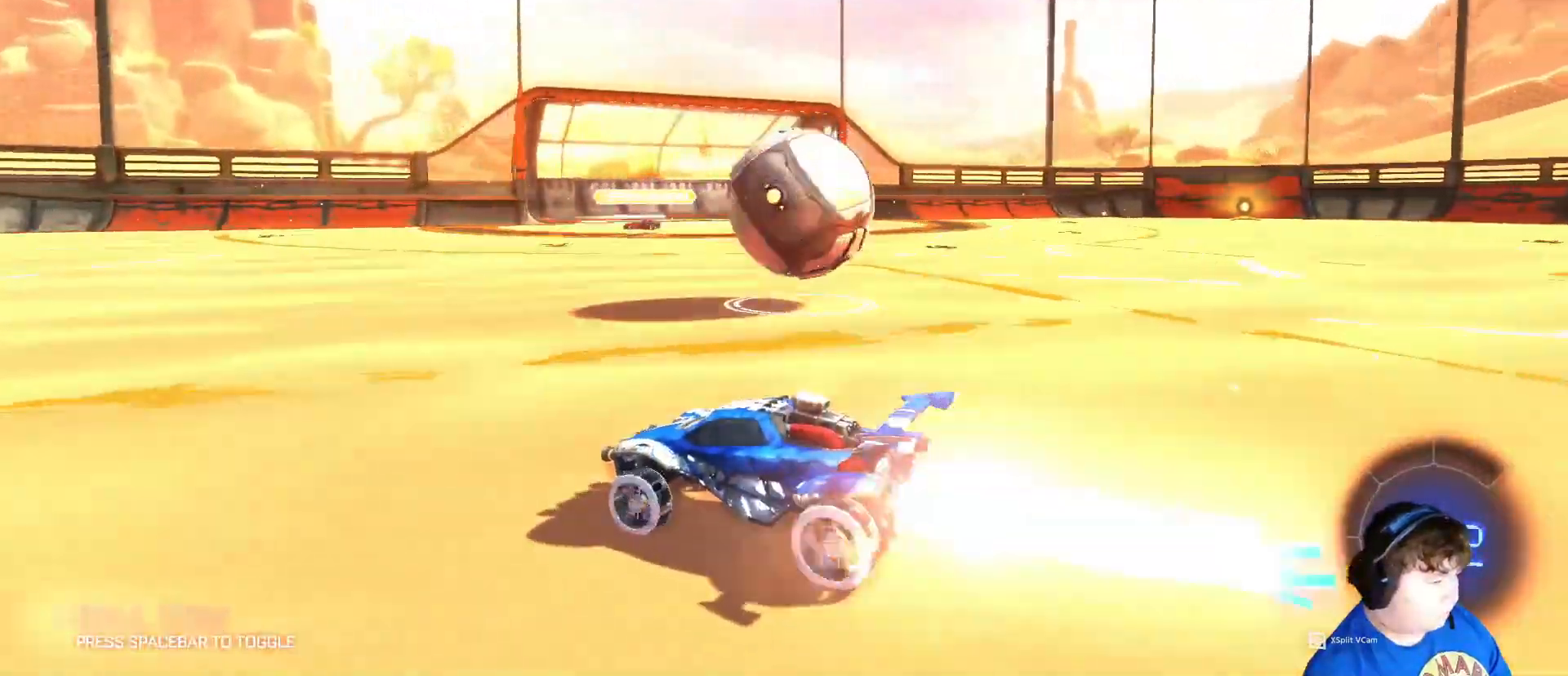
{"keys": ["d"], "mouse": ["left", "right"], "mouse_move": "down-right", "events": [[233, "w", "up"], [300, "mouse_right", "down"], [333, "mouse_right", "up"], [400, "mouse_right", "down"]]}
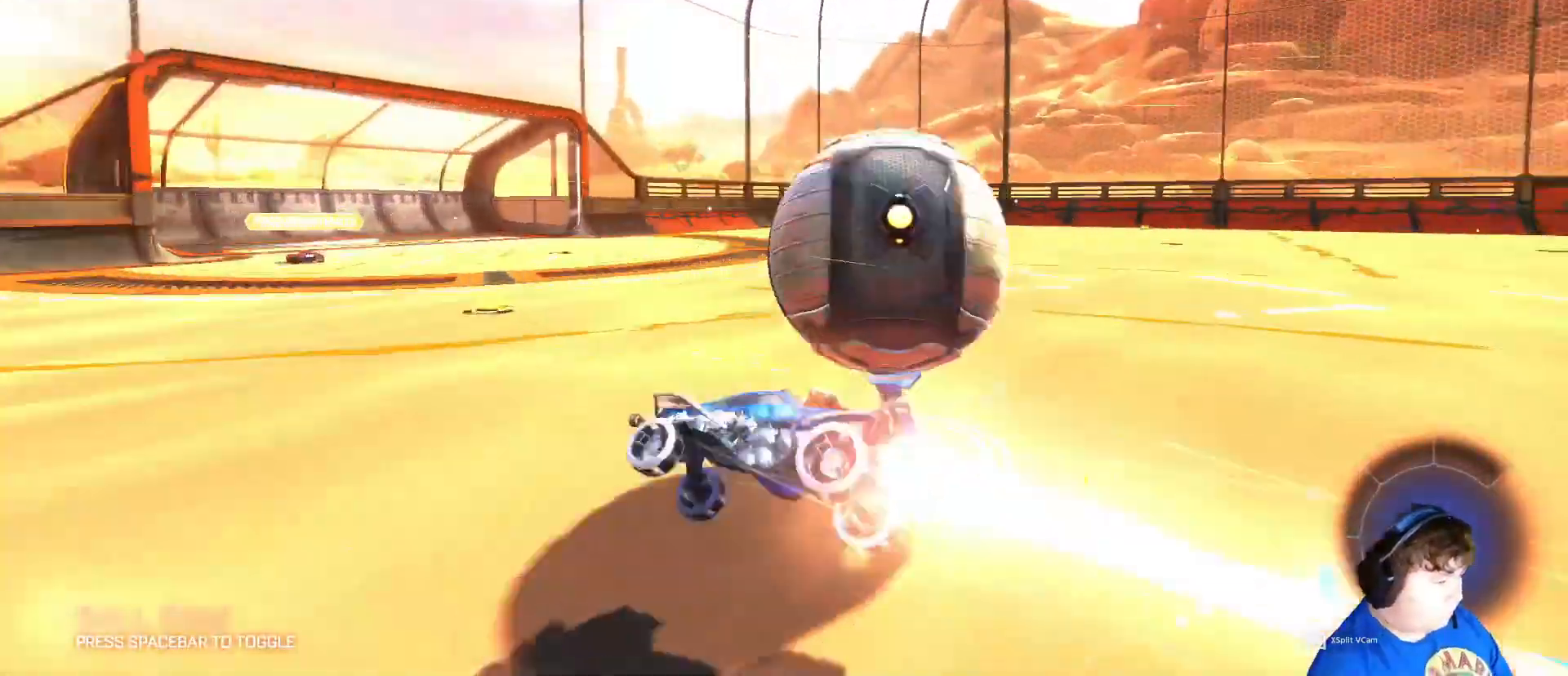
{"keys": ["d"], "mouse": [], "mouse_move": "still", "events": [[133, "mouse_left", "up"], [133, "mouse_right", "up"]]}
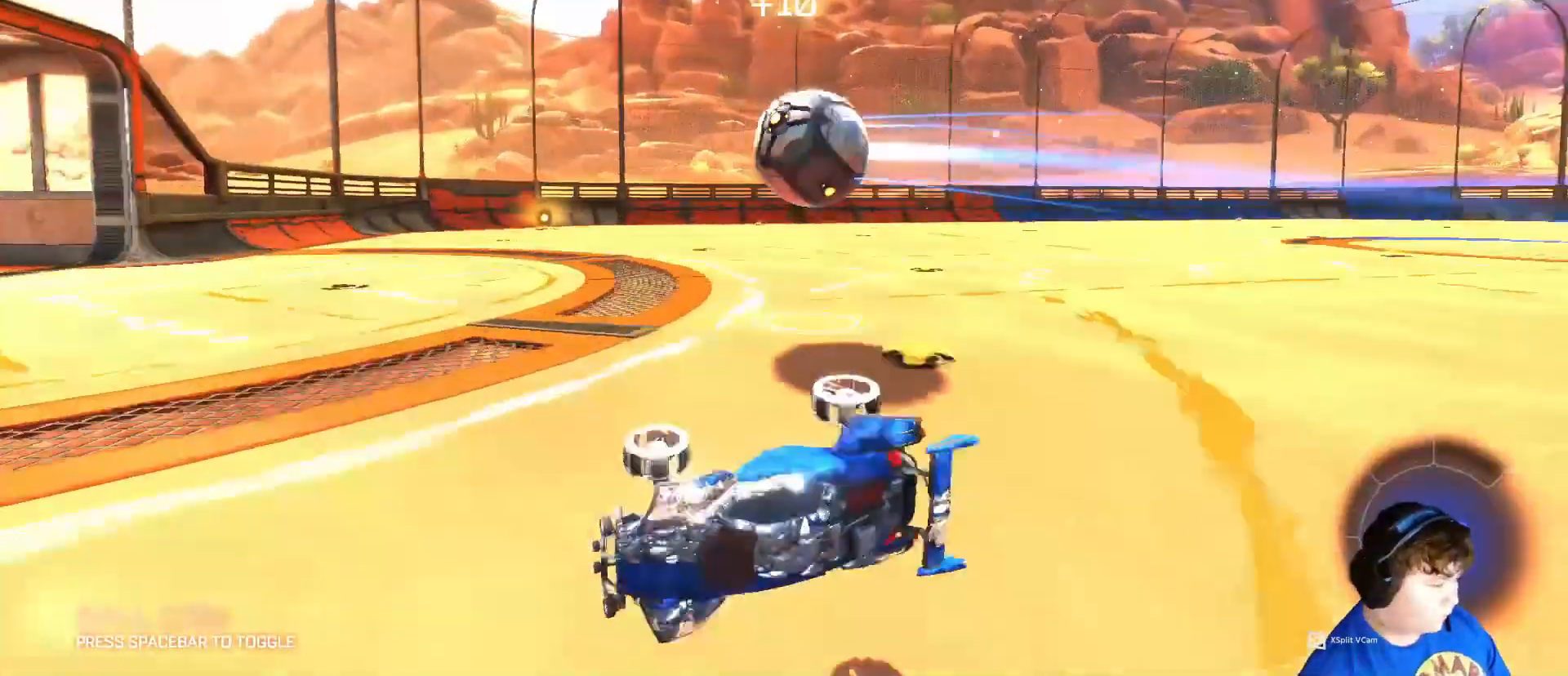
{"keys": ["a", "w"], "mouse": [], "mouse_move": "still", "events": [[267, "d", "up"], [267, "w", "down"], [333, "a", "down"]]}
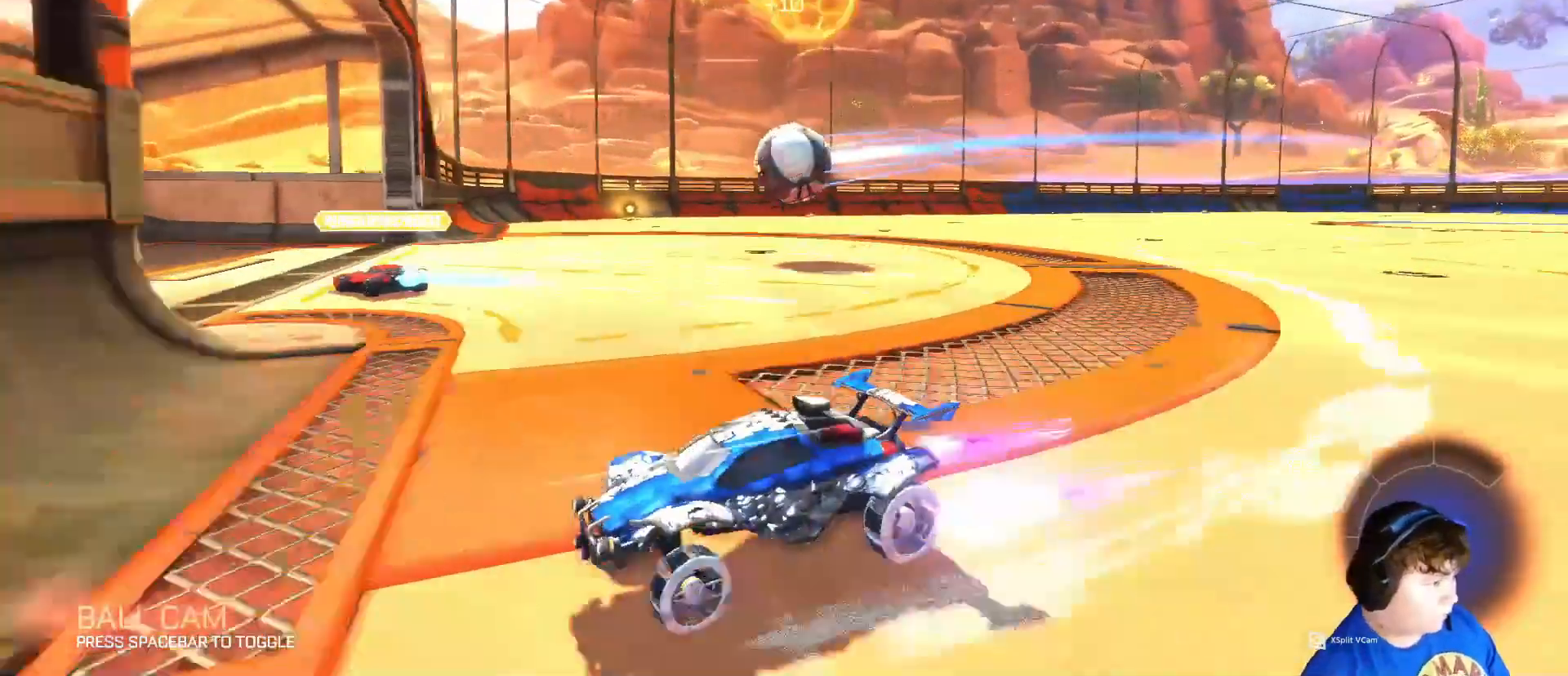
{"keys": ["a", "w"], "mouse": [], "mouse_move": "still", "events": []}
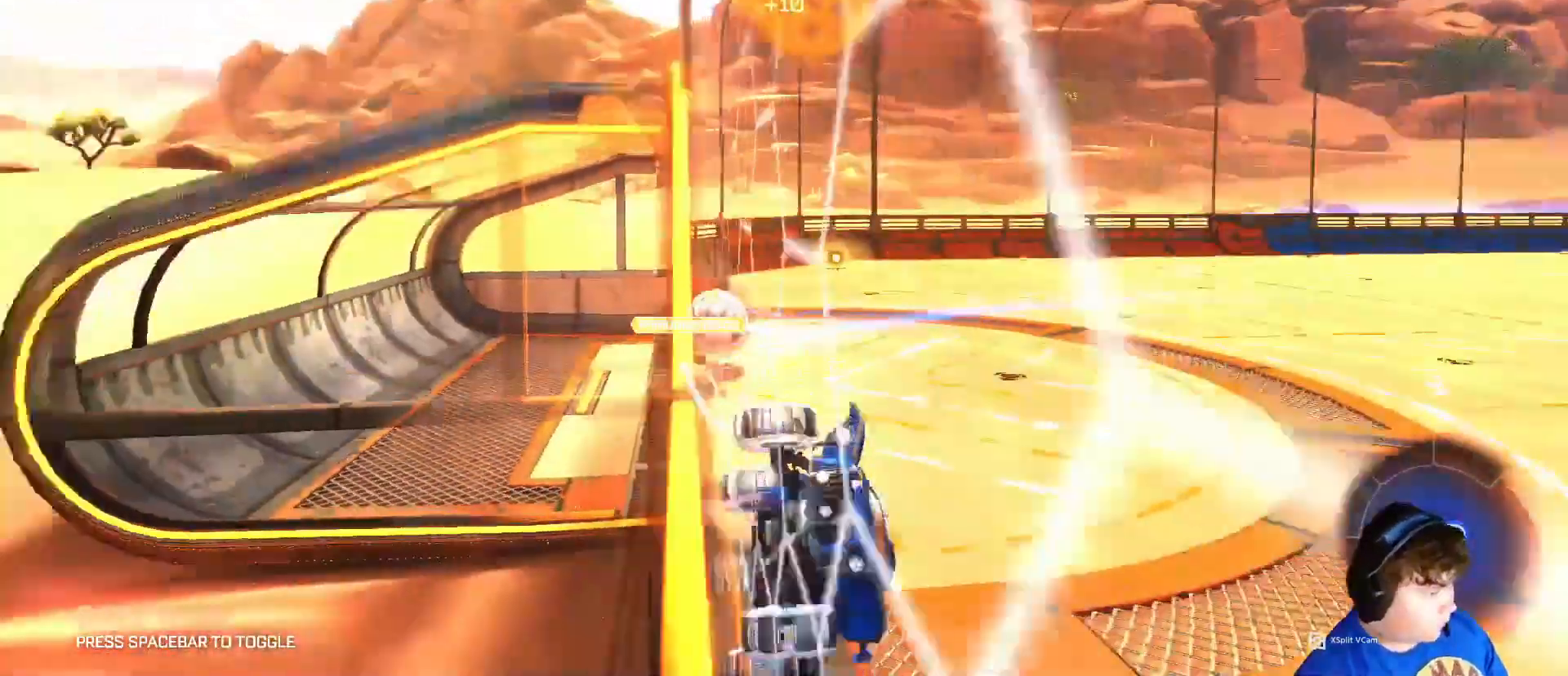
{"keys": ["a", "w"], "mouse": [], "mouse_move": "still", "events": []}
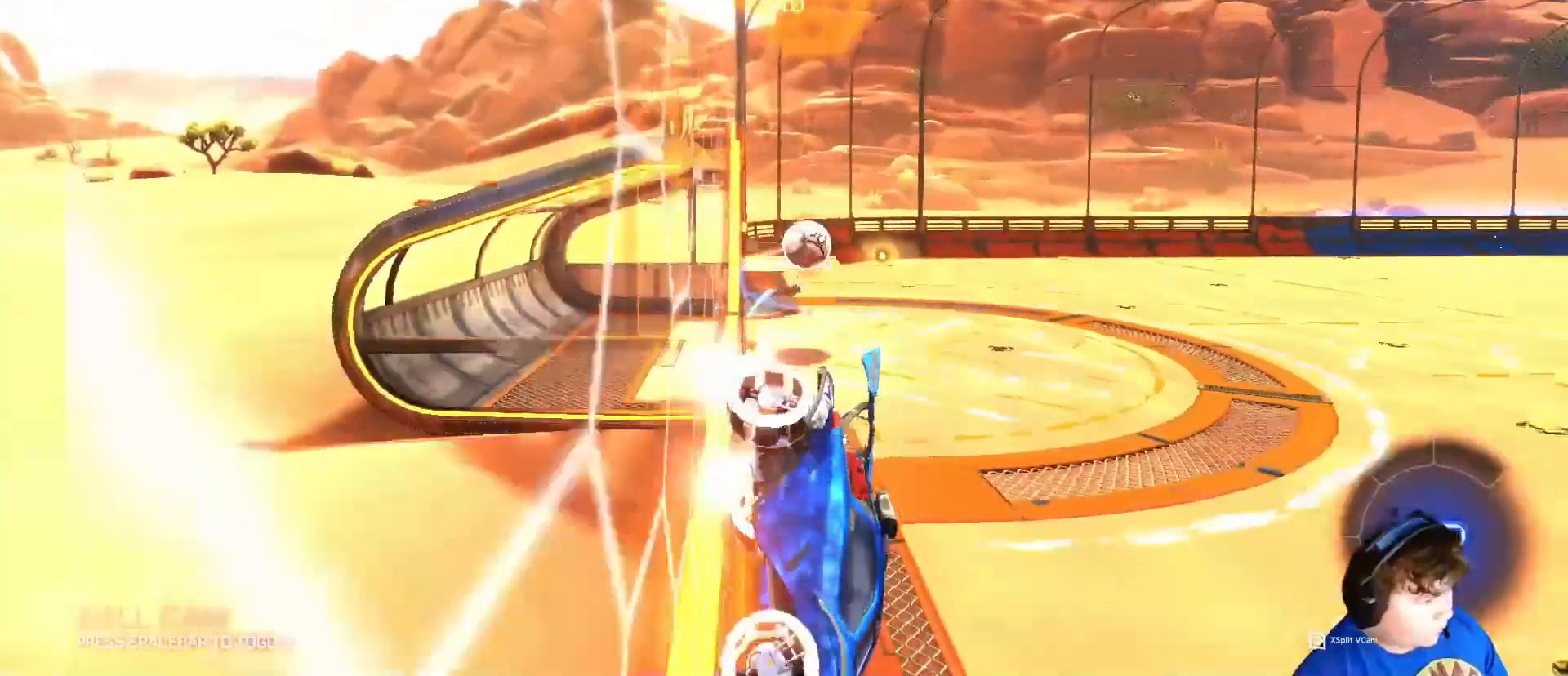
{"keys": ["w"], "mouse": [], "mouse_move": "still", "events": [[233, "a", "up"]]}
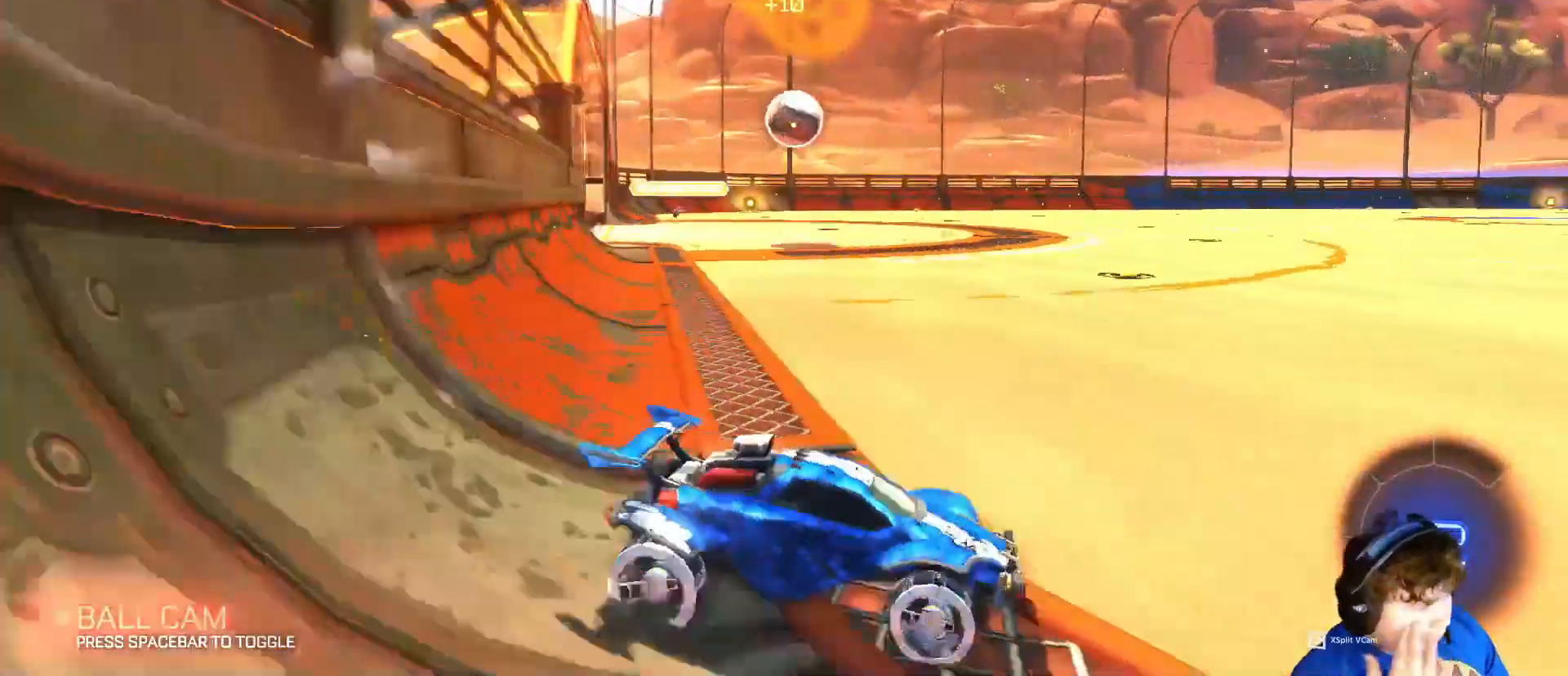
{"keys": ["d", "w"], "mouse": [], "mouse_move": "still", "events": [[233, "d", "down"], [433, "d", "up"], [467, "d", "down"]]}
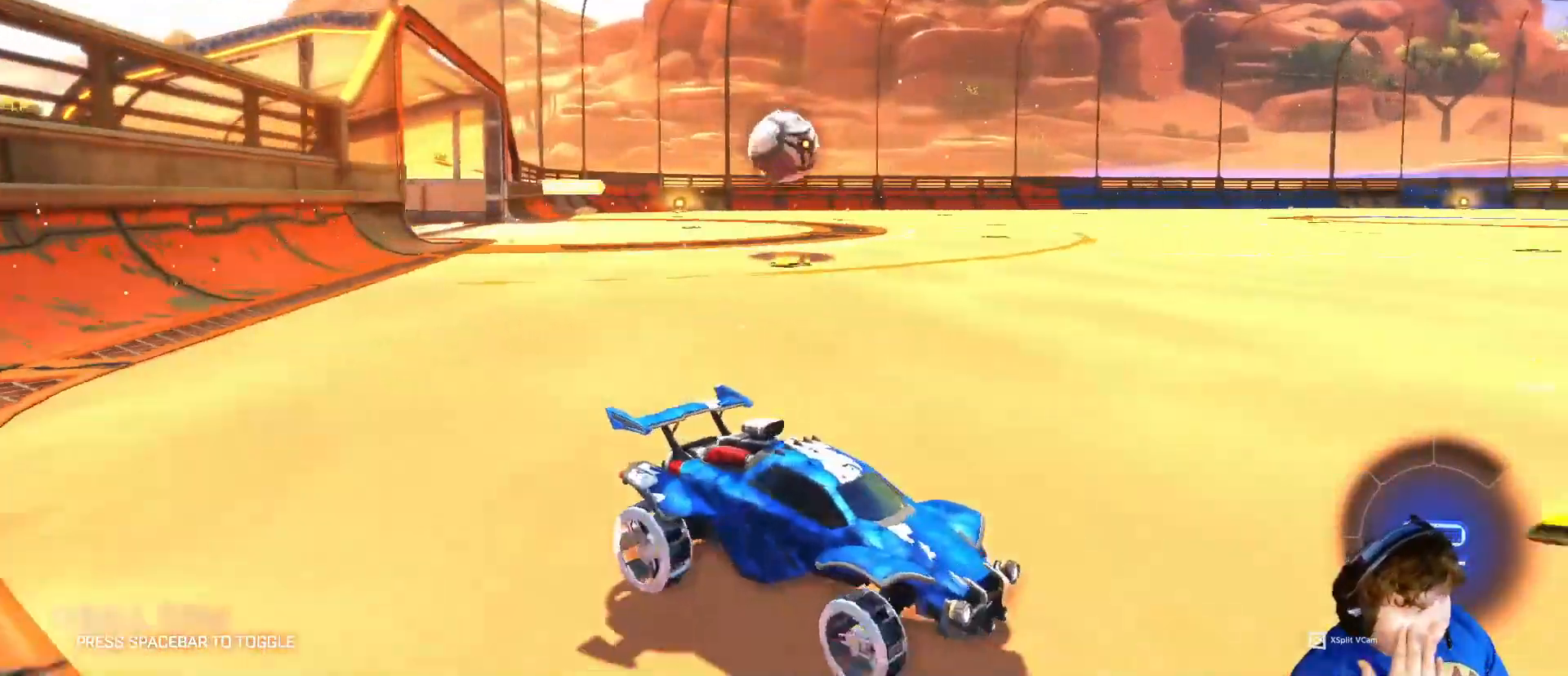
{"keys": ["a", "w"], "mouse": [], "mouse_move": "still", "events": [[67, "d", "up"], [167, "a", "down"]]}
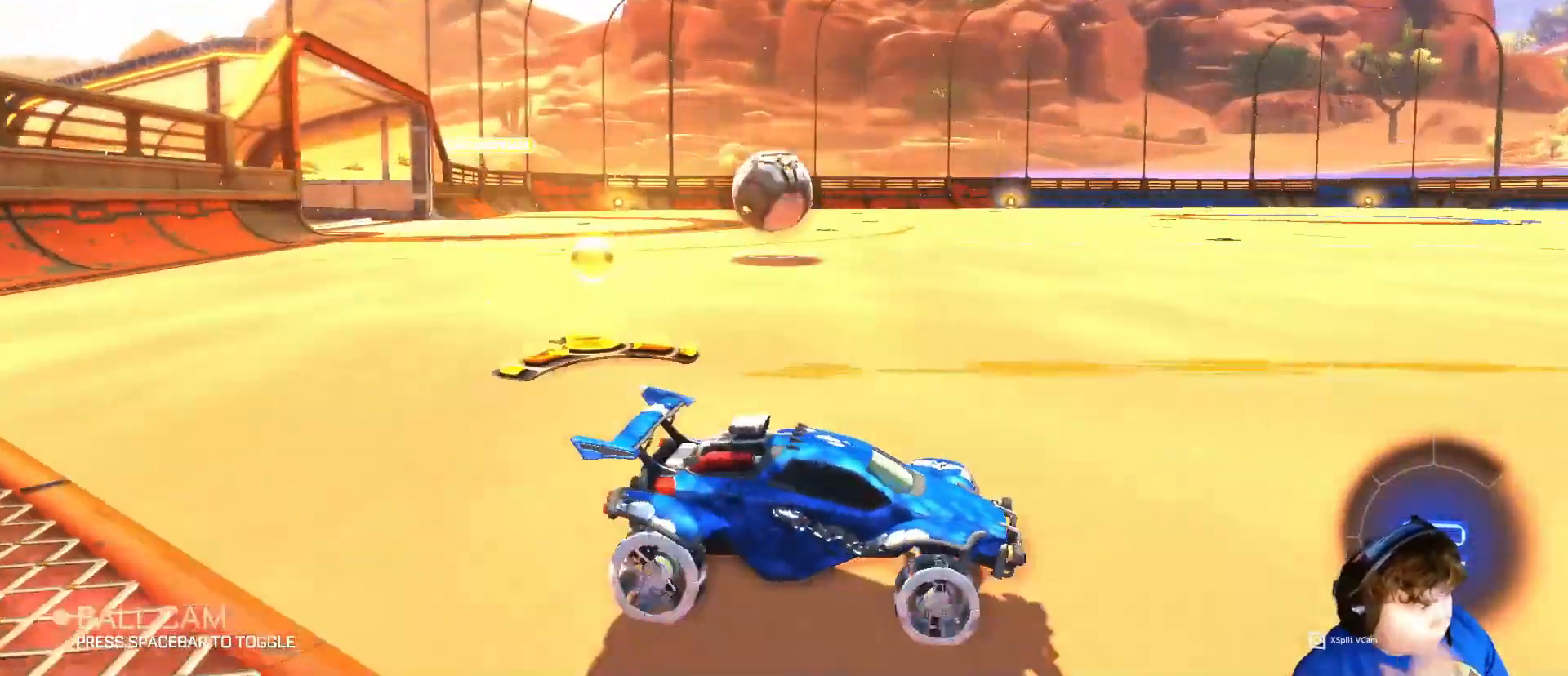
{"keys": [], "mouse": [], "mouse_move": "still", "events": [[267, "a", "up"], [500, "w", "up"]]}
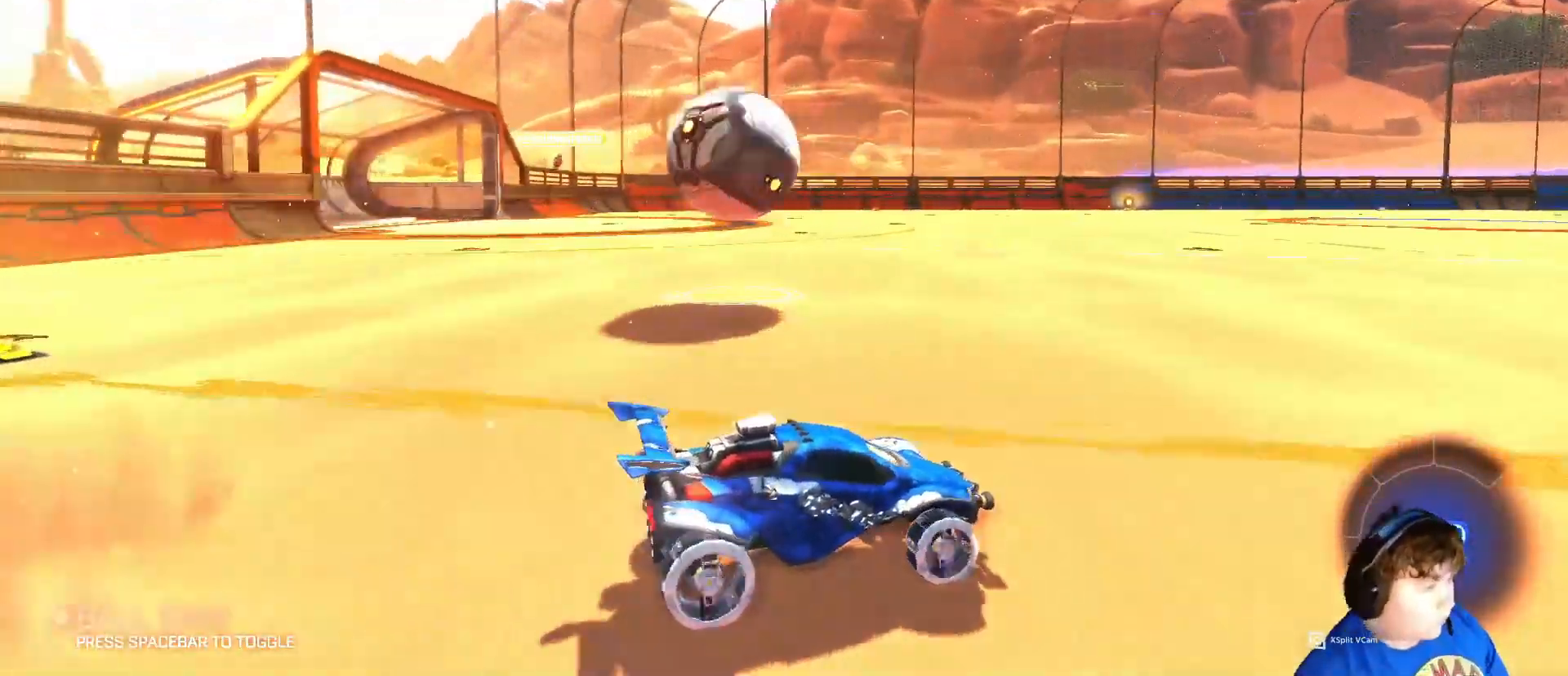
{"keys": ["w"], "mouse": [], "mouse_move": "still", "events": [[100, "s", "down"], [333, "s", "up"], [467, "w", "down"]]}
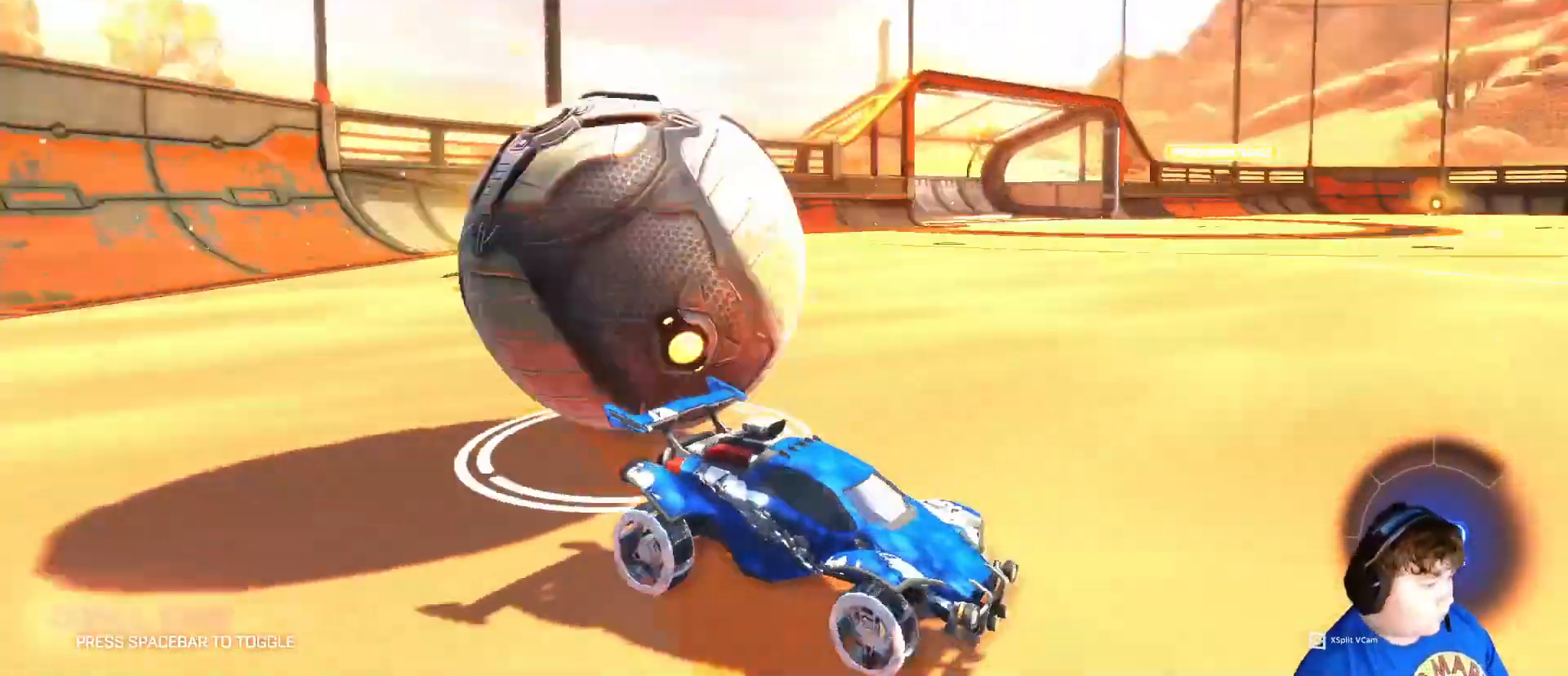
{"keys": ["d", "w"], "mouse": [], "mouse_move": "still", "events": [[33, "d", "down"], [267, "d", "up"], [367, "d", "down"]]}
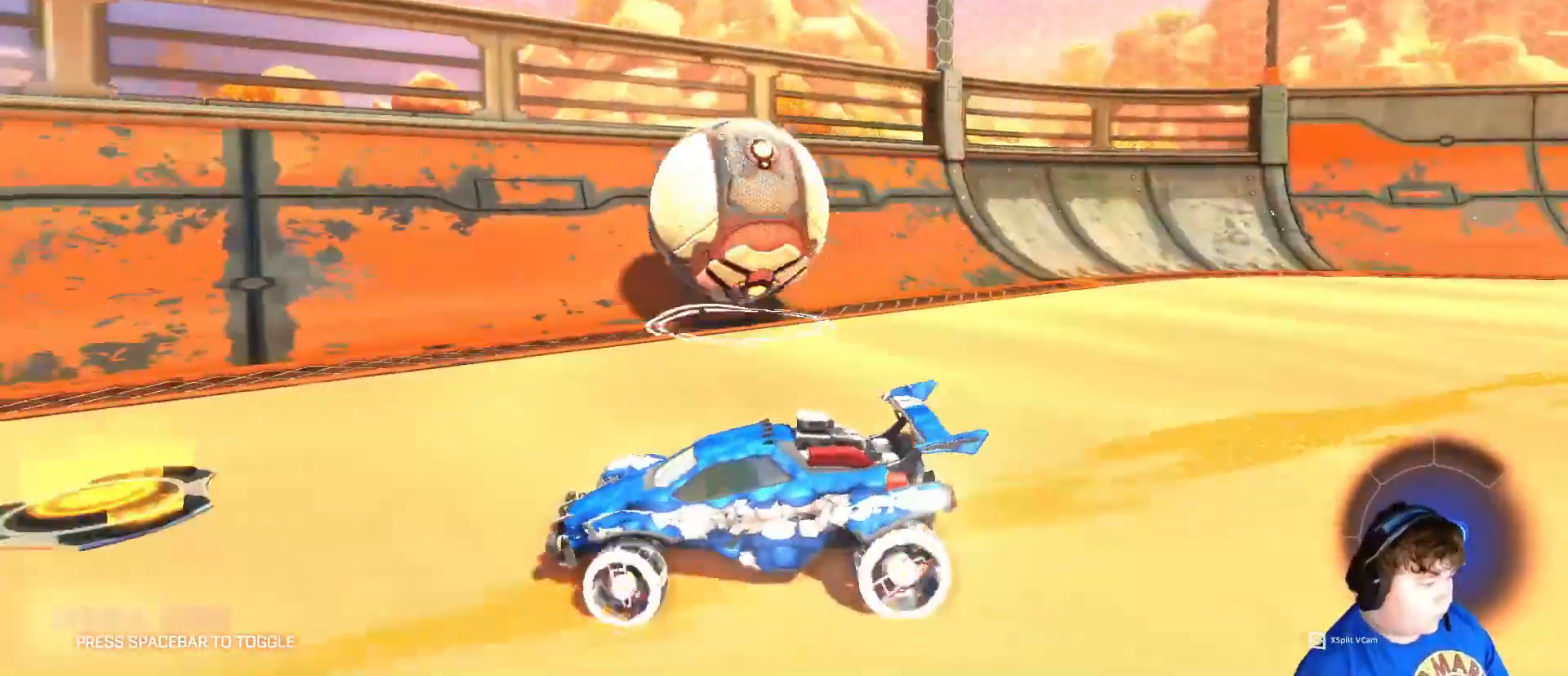
{"keys": ["w"], "mouse": ["left"], "mouse_move": "up-left", "events": [[467, "d", "up"], [500, "mouse_left", "down"]]}
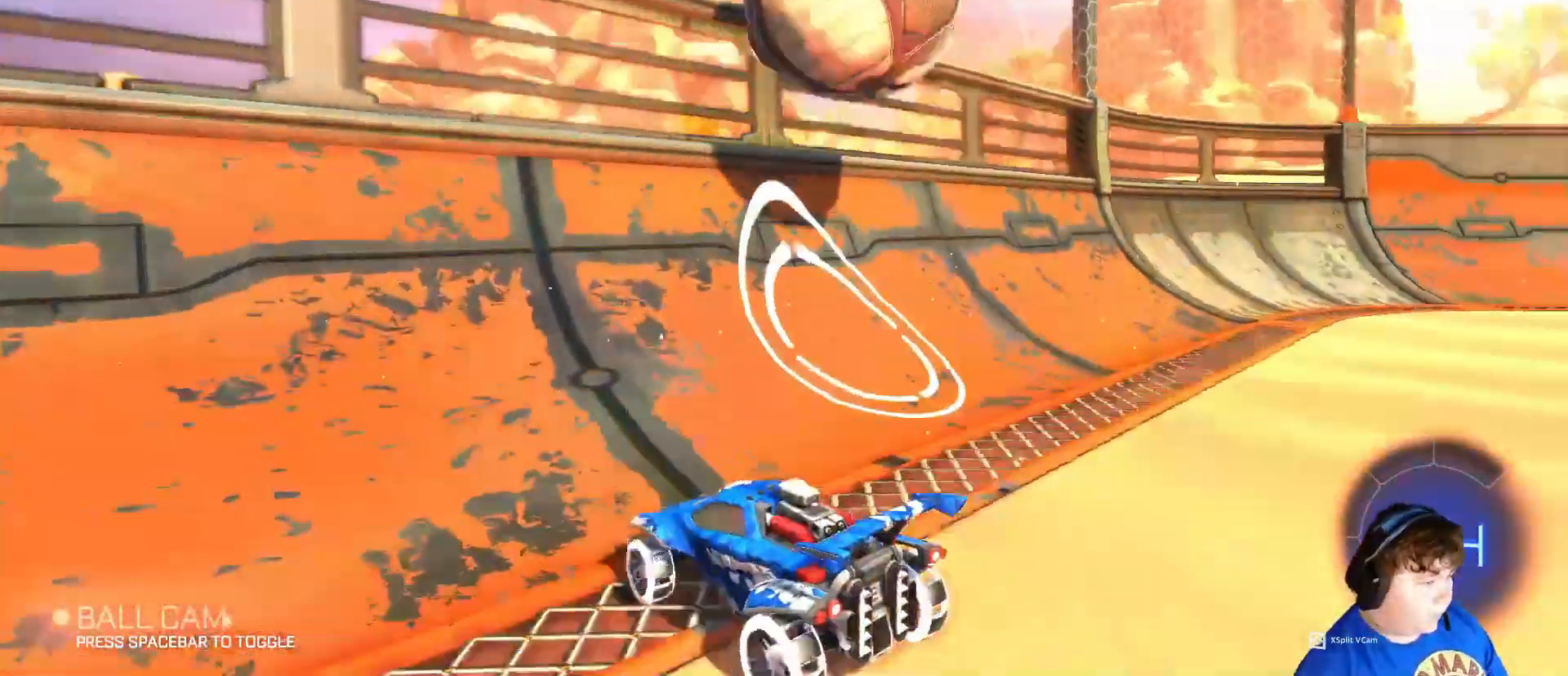
{"keys": ["d", "w"], "mouse": ["left"], "mouse_move": "still", "events": [[100, "mouse_left", "up"], [200, "mouse_left", "down"], [400, "d", "down"]]}
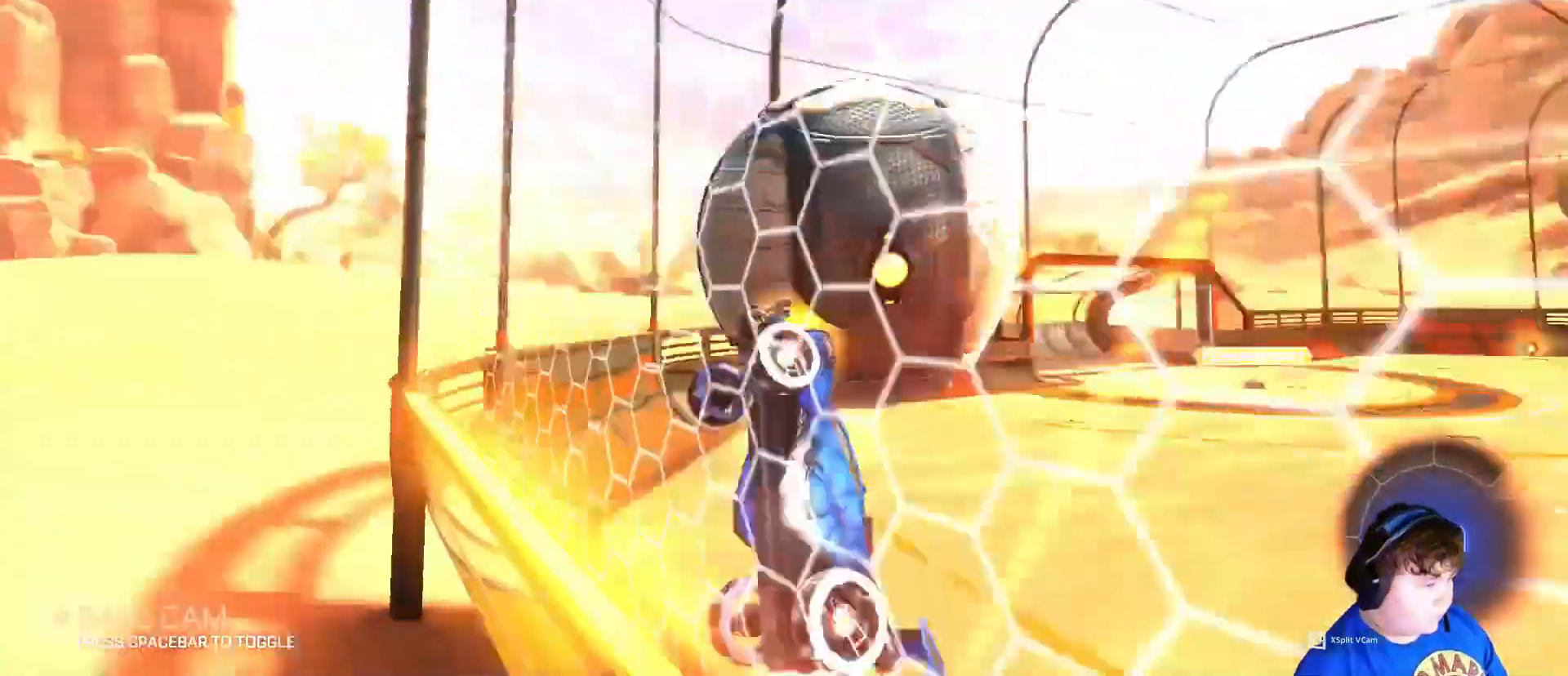
{"keys": ["d", "w"], "mouse": [], "mouse_move": "up-left", "events": [[67, "mouse_left", "up"]]}
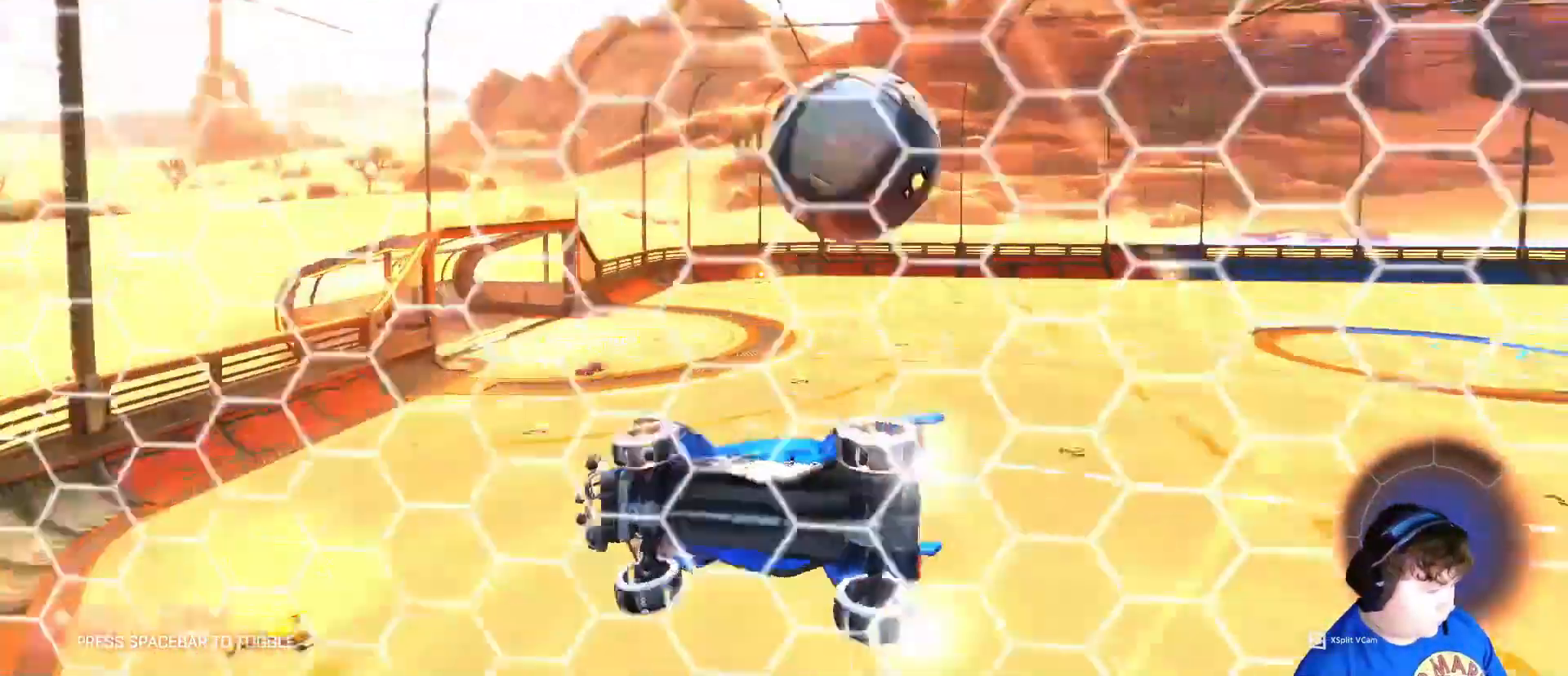
{"keys": ["w"], "mouse": [], "events": [[233, "d", "up"], [367, "d", "down"], [500, "d", "up"]]}
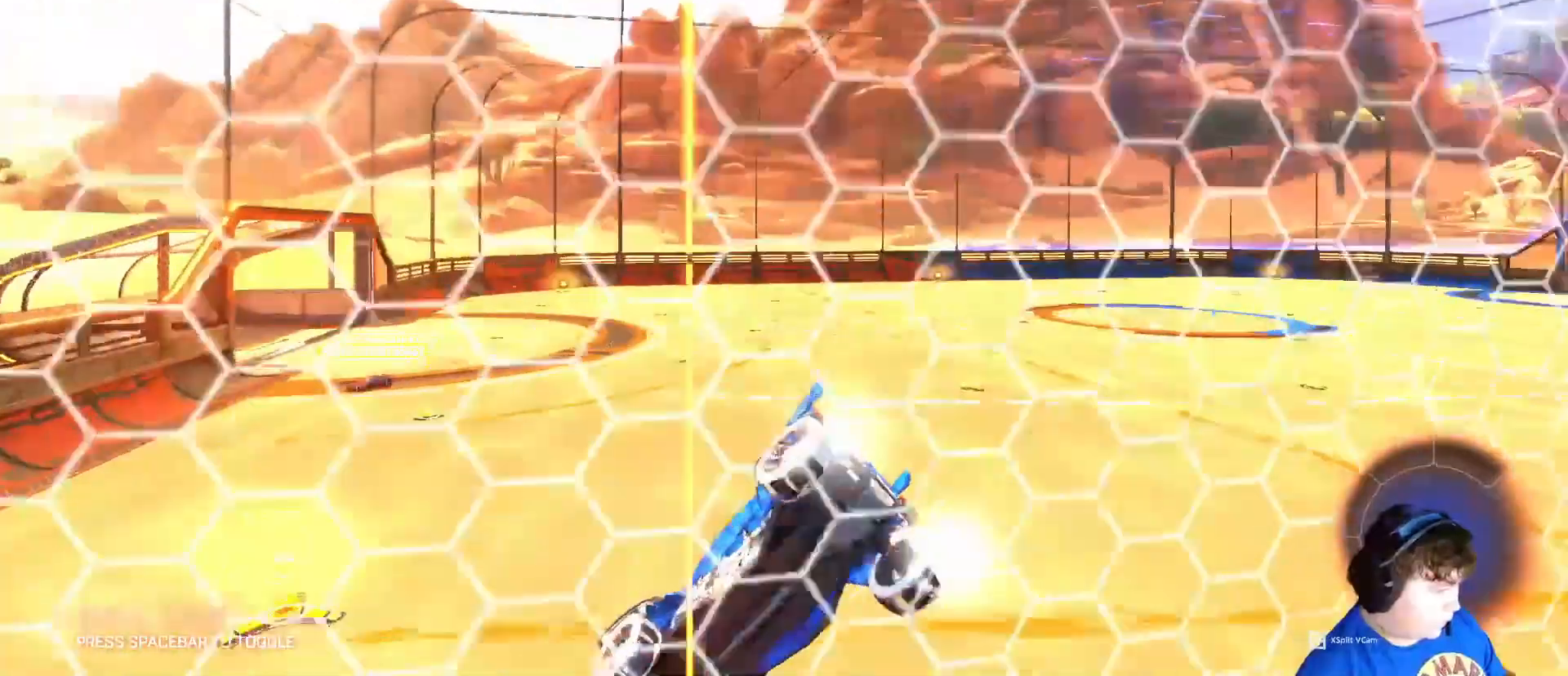
{"keys": ["w"], "mouse": [], "mouse_move": "still", "events": [[233, "d", "down"], [400, "d", "up"]]}
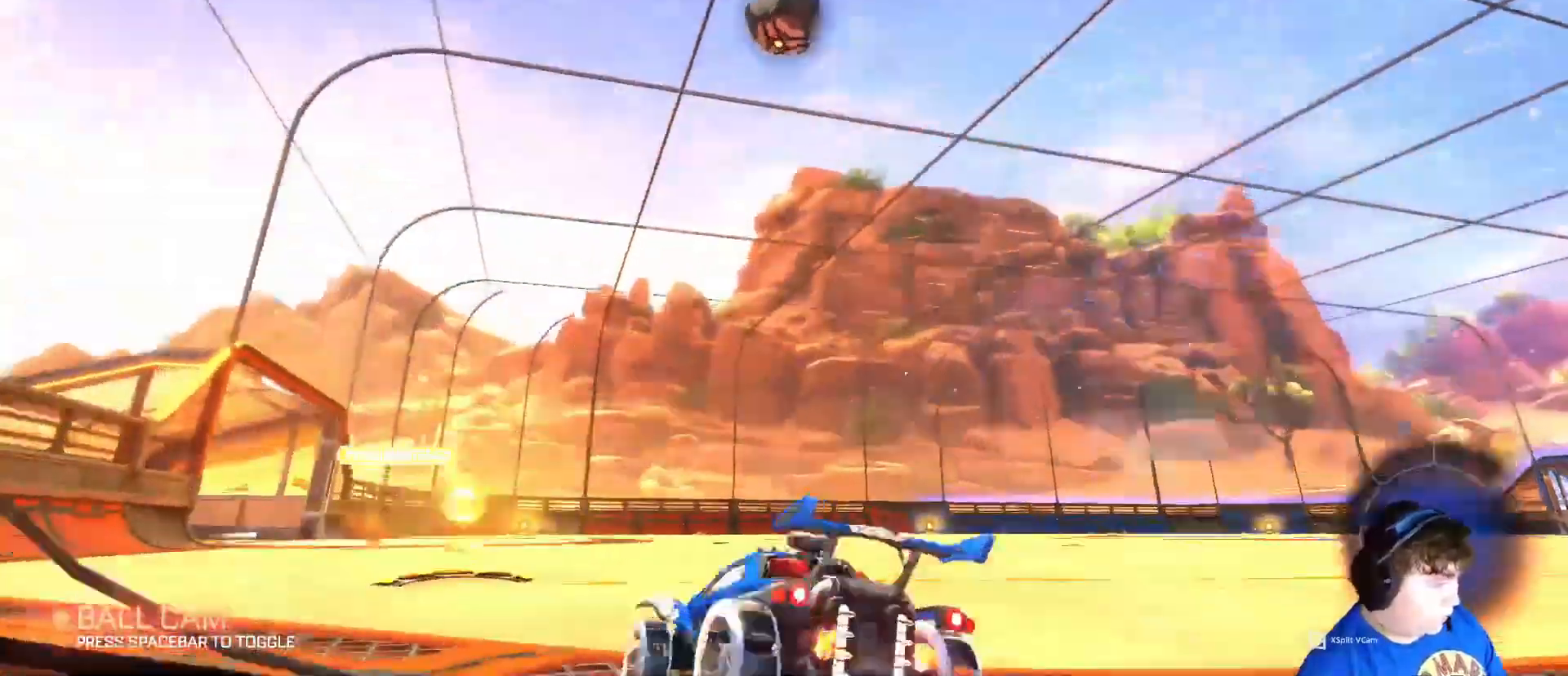
{"keys": [], "mouse": [], "mouse_move": "still", "events": [[267, "w", "up"]]}
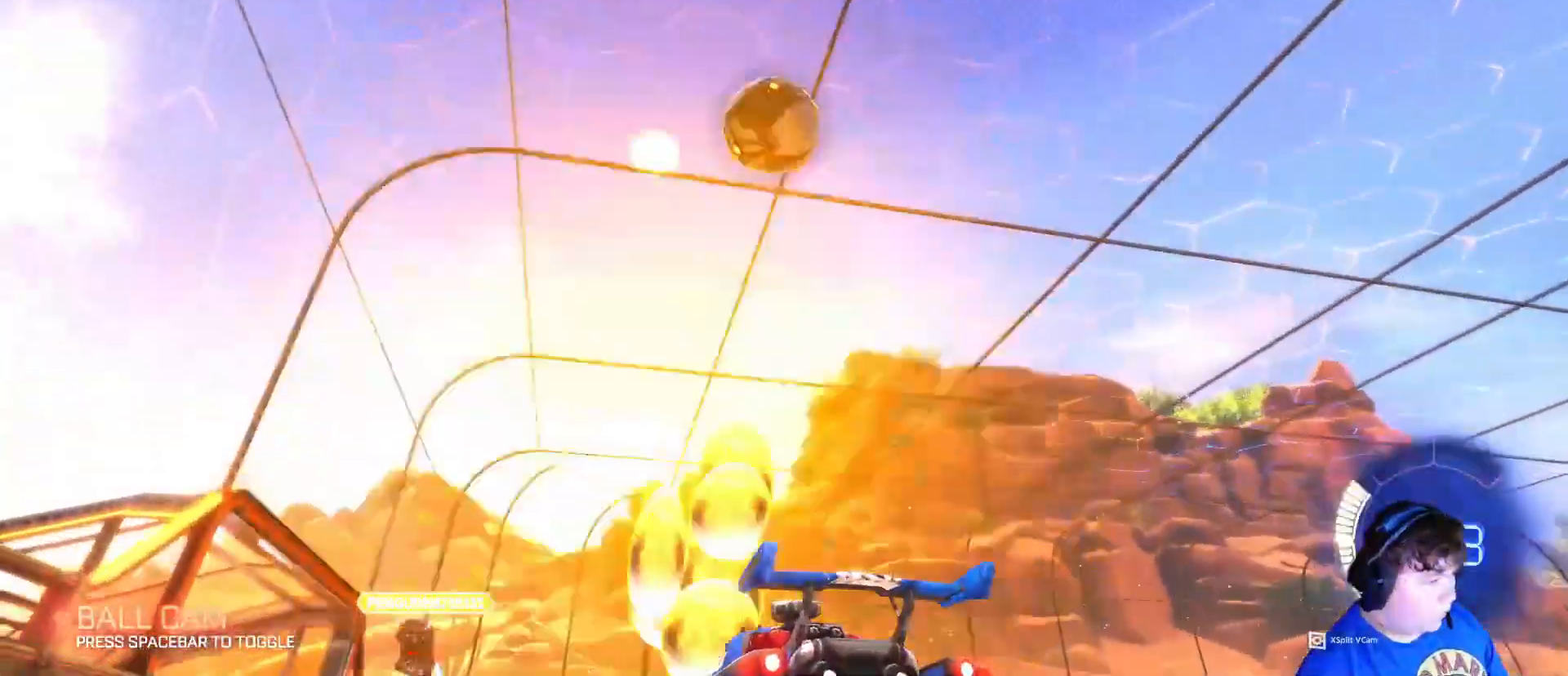
{"keys": [], "mouse": [], "mouse_move": "still", "events": [[200, "s", "down"], [333, "s", "up"]]}
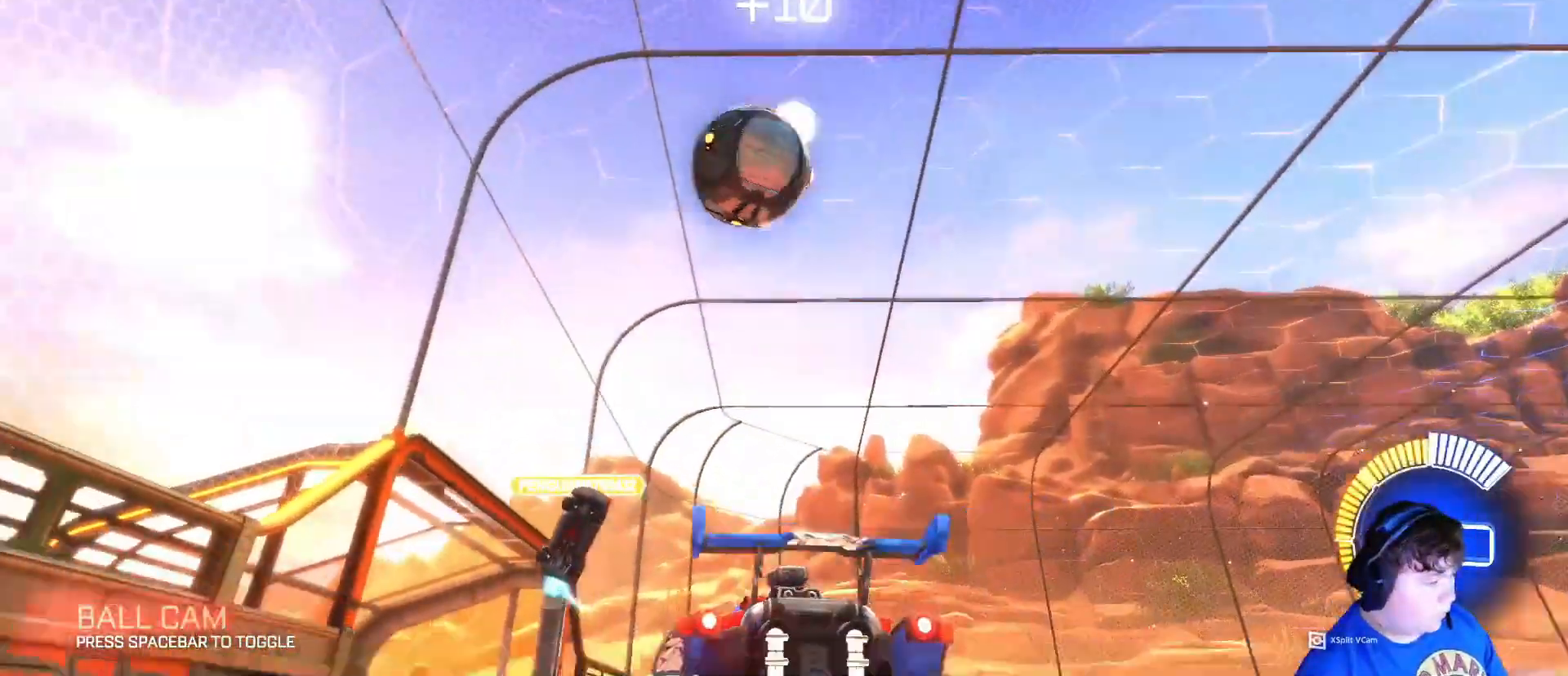
{"keys": ["d", "w"], "mouse": [], "mouse_move": "still", "events": [[433, "d", "down"], [433, "w", "down"]]}
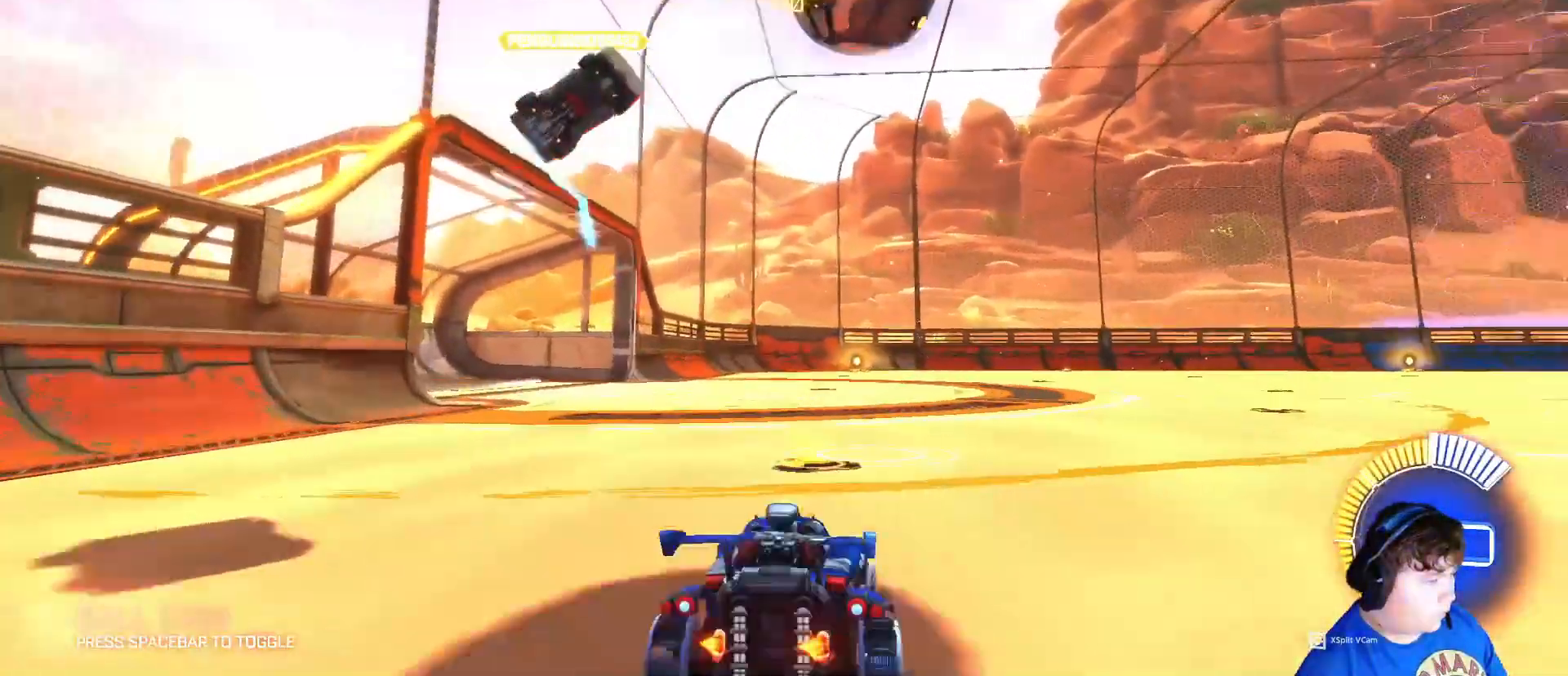
{"keys": ["d", "w"], "mouse": ["left"], "mouse_move": "still", "events": [[400, "mouse_left", "down"]]}
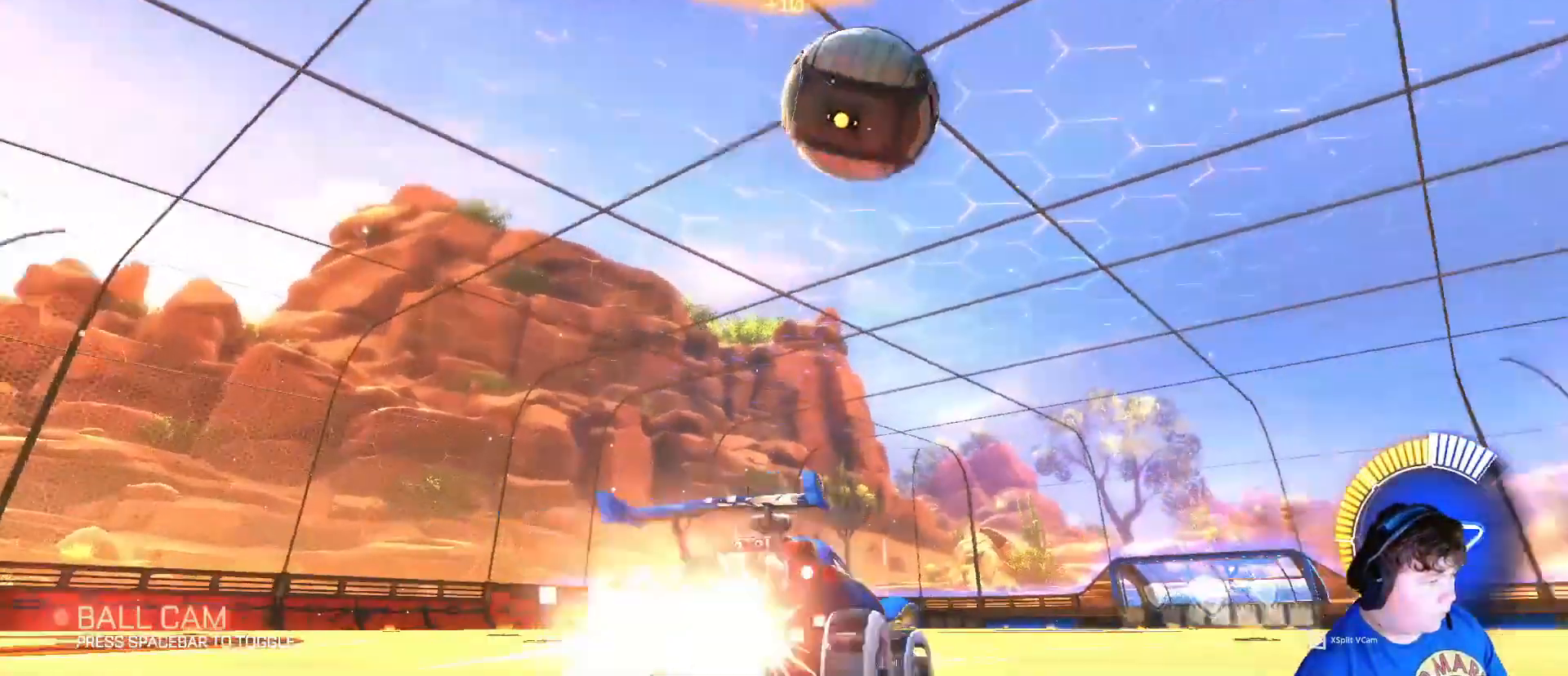
{"keys": ["w"], "mouse": ["left"], "mouse_move": "still", "events": [[133, "d", "up"]]}
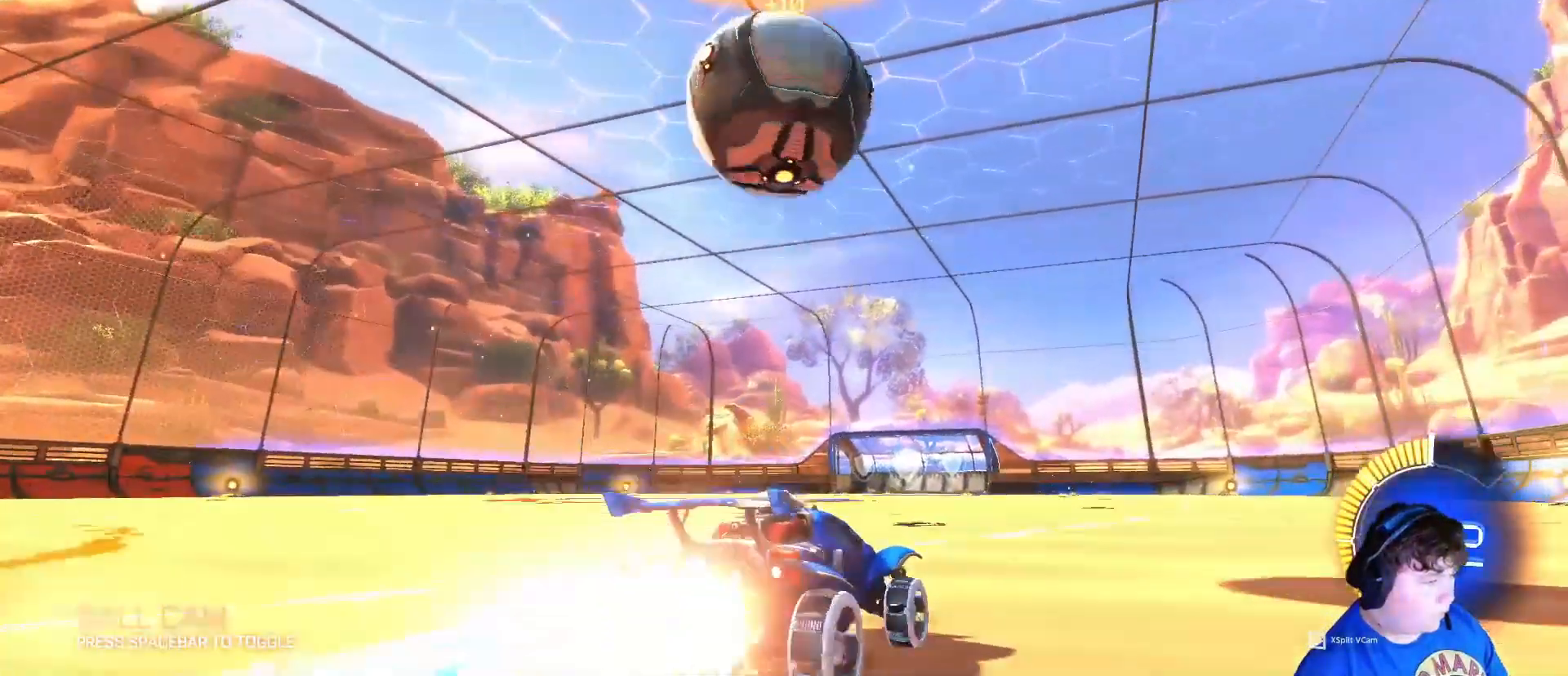
{"keys": ["d", "w"], "mouse": ["left"], "mouse_move": "still", "events": [[233, "a", "down"], [433, "a", "up"], [467, "d", "down"]]}
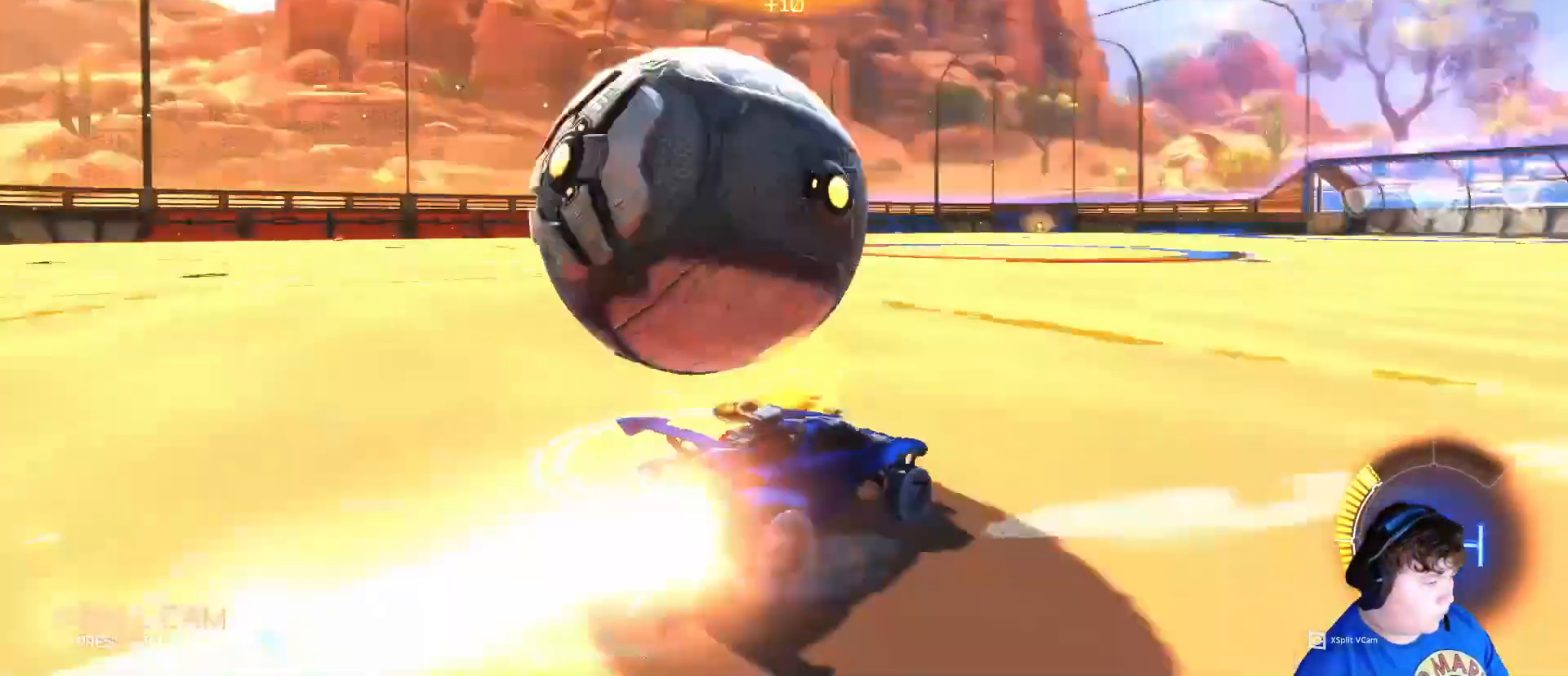
{"keys": ["a", "w"], "mouse": [], "mouse_move": "still", "events": [[33, "d", "up"], [167, "mouse_left", "up"], [200, "a", "down"]]}
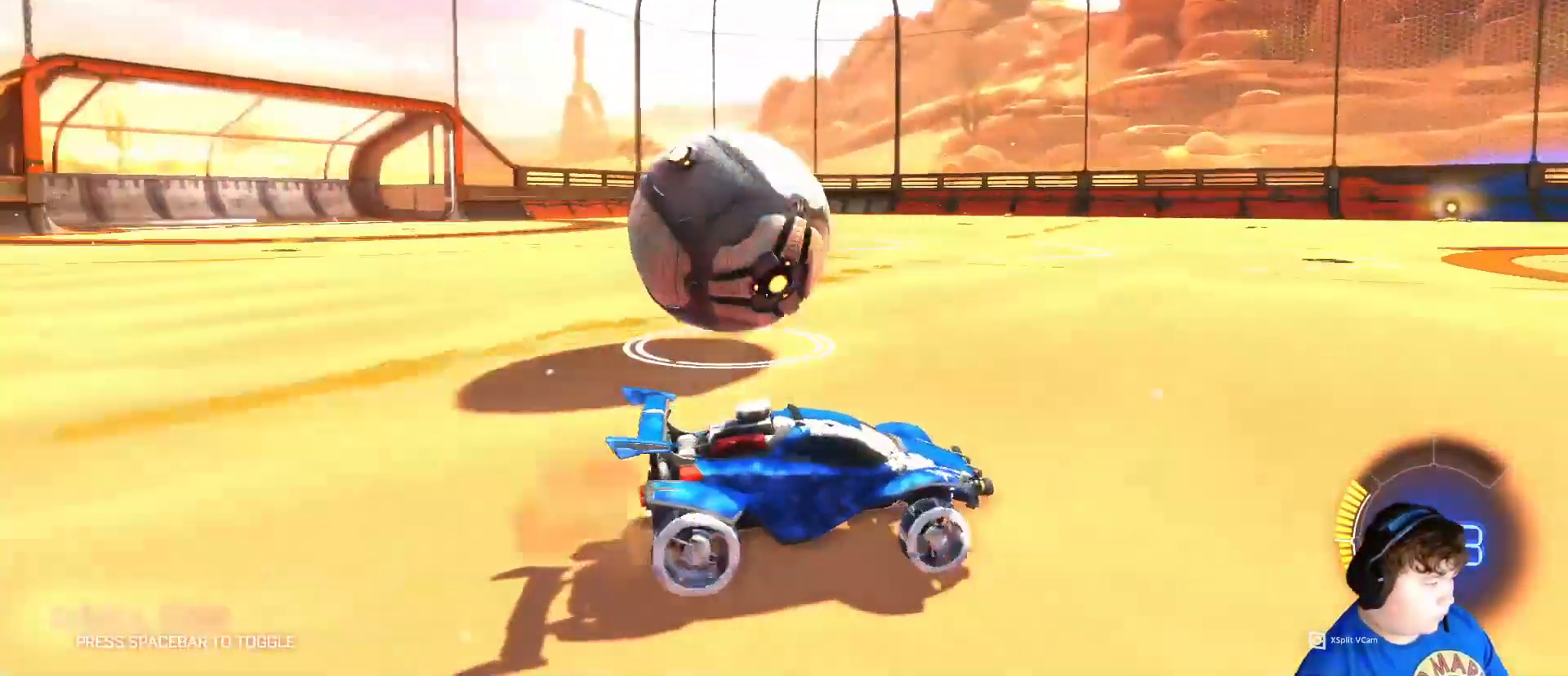
{"keys": [], "mouse": [], "mouse_move": "still", "events": [[267, "w", "up"], [467, "a", "up"]]}
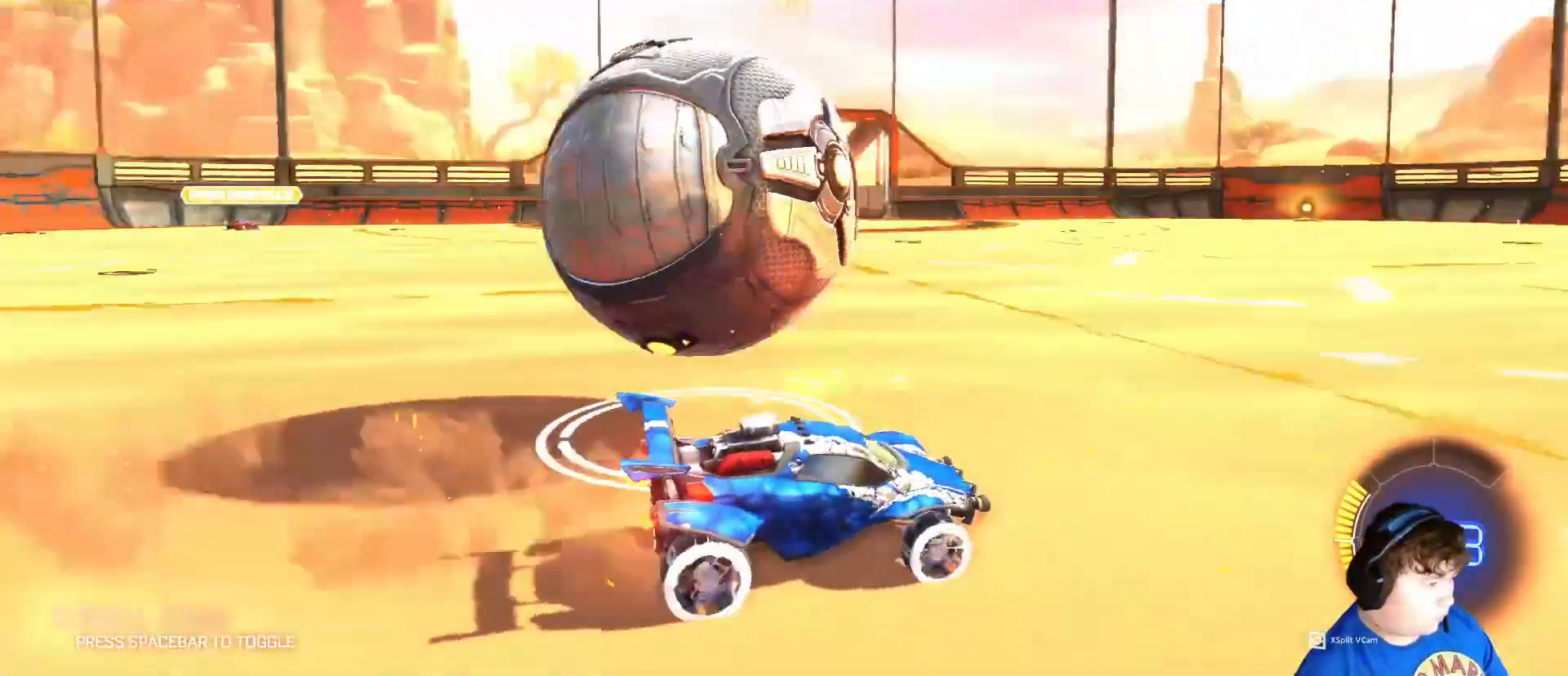
{"keys": [], "mouse": [], "mouse_move": "still", "events": [[200, "d", "down"], [300, "d", "up"]]}
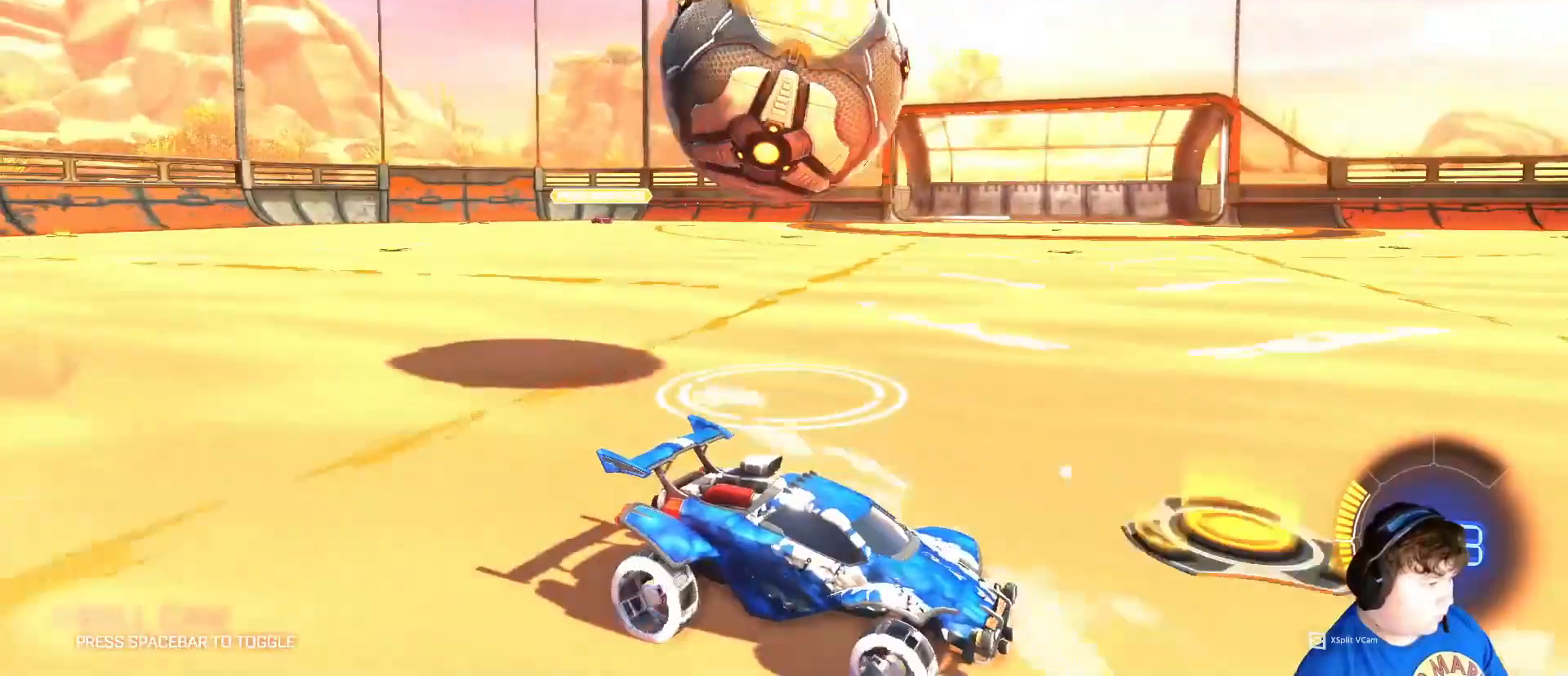
{"keys": ["a"], "mouse": [], "mouse_move": "still", "events": [[33, "a", "down"], [133, "w", "down"], [500, "w", "up"]]}
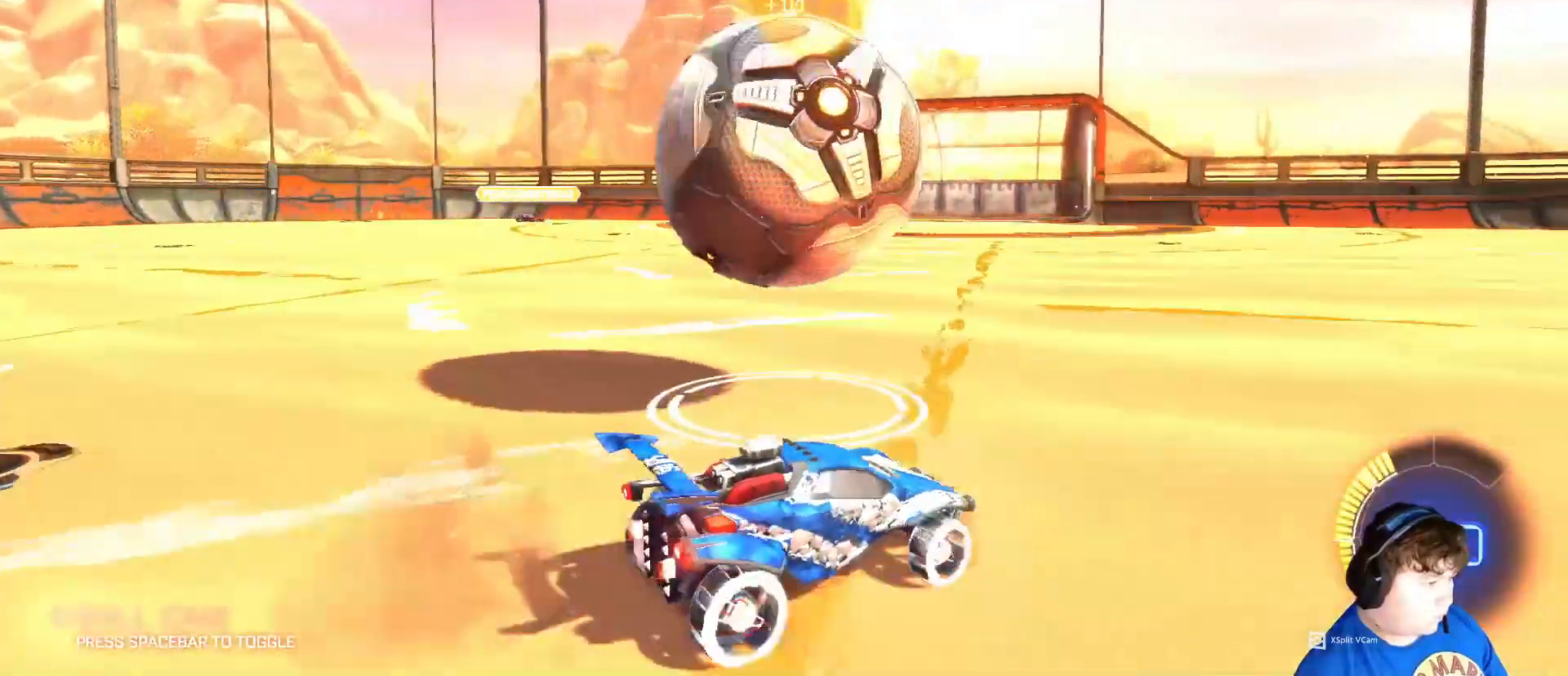
{"keys": ["w"], "mouse": ["left"], "mouse_move": "still", "events": [[133, "a", "up"], [133, "d", "down"], [133, "w", "down"], [200, "mouse_left", "down"], [467, "d", "up"]]}